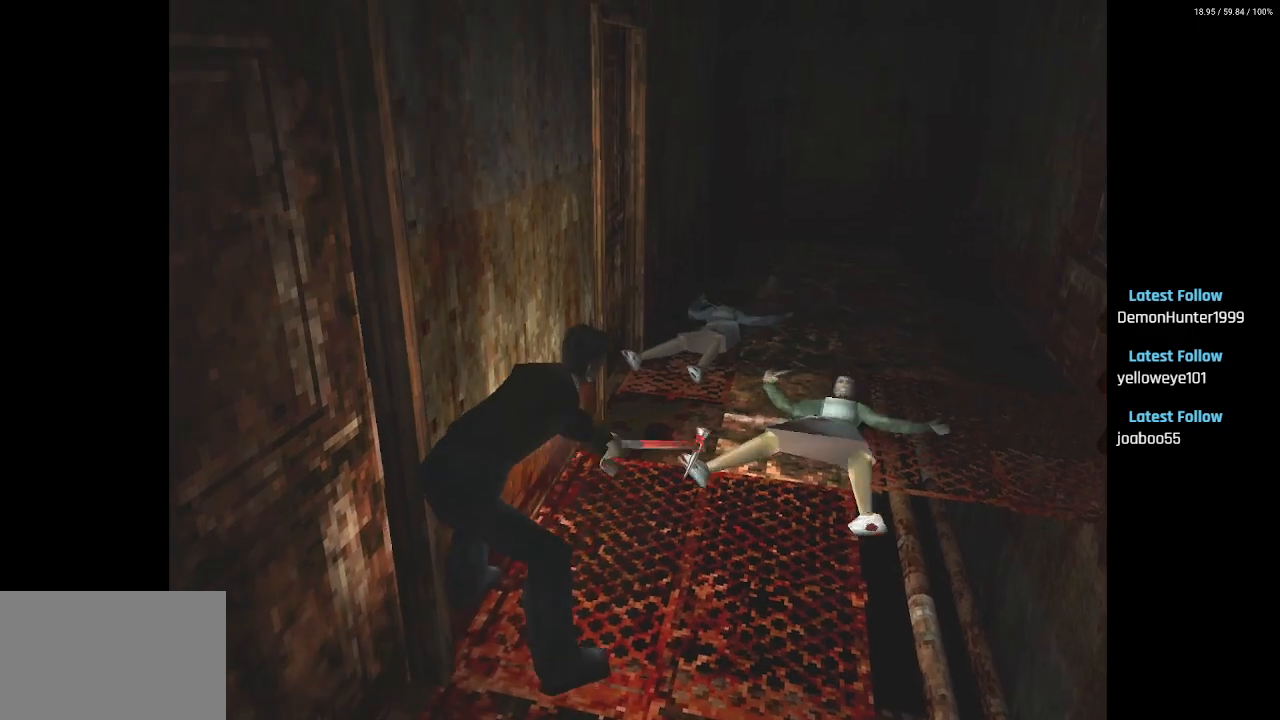
Gameplay with a controller (PlayStation layout); each line is a JSON object with the inputs held at the frame after it. "events" lists button and stick changes between this image and that frame as [ms after this image, input, new state], when the widget could be followed in between.
{"buttons": ["SQUARE", "DPAD_UP"], "left_stick": "center", "right_stick": "center", "events": [[167, "DPAD_UP", "down"], [167, "SQUARE", "down"]]}
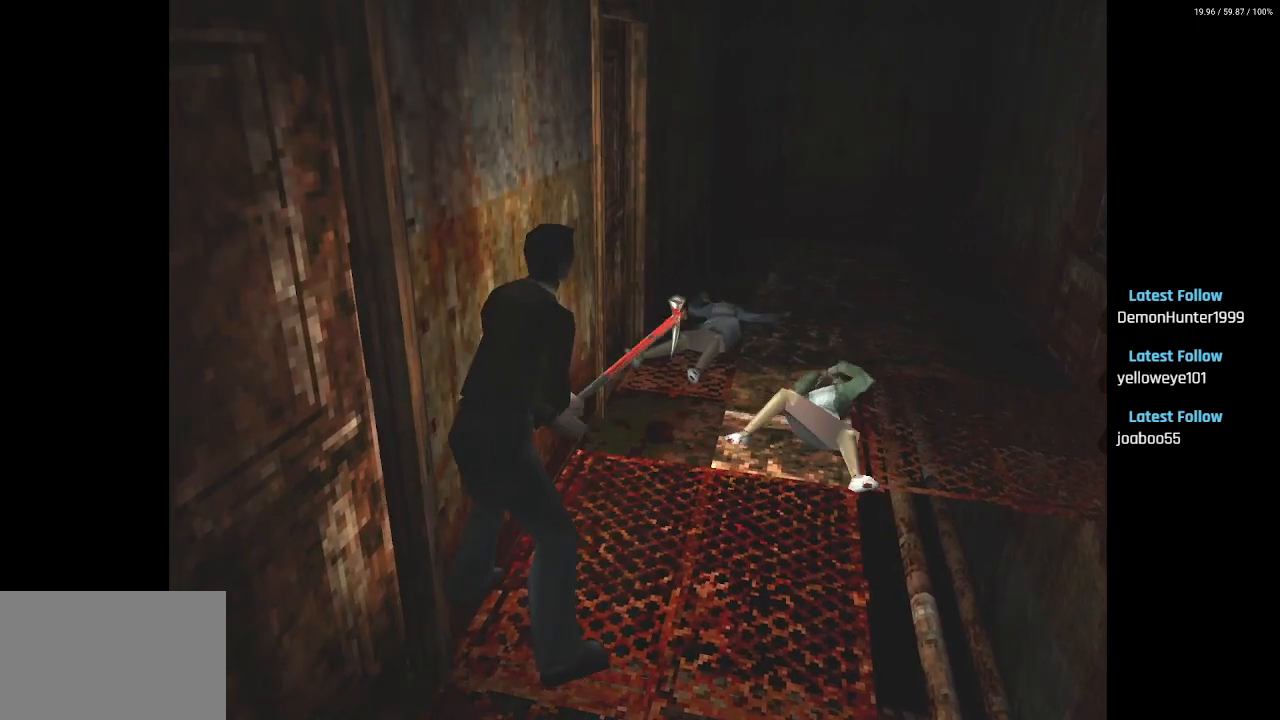
{"buttons": ["DPAD_UP"], "left_stick": "center", "right_stick": "center", "events": [[233, "SQUARE", "up"]]}
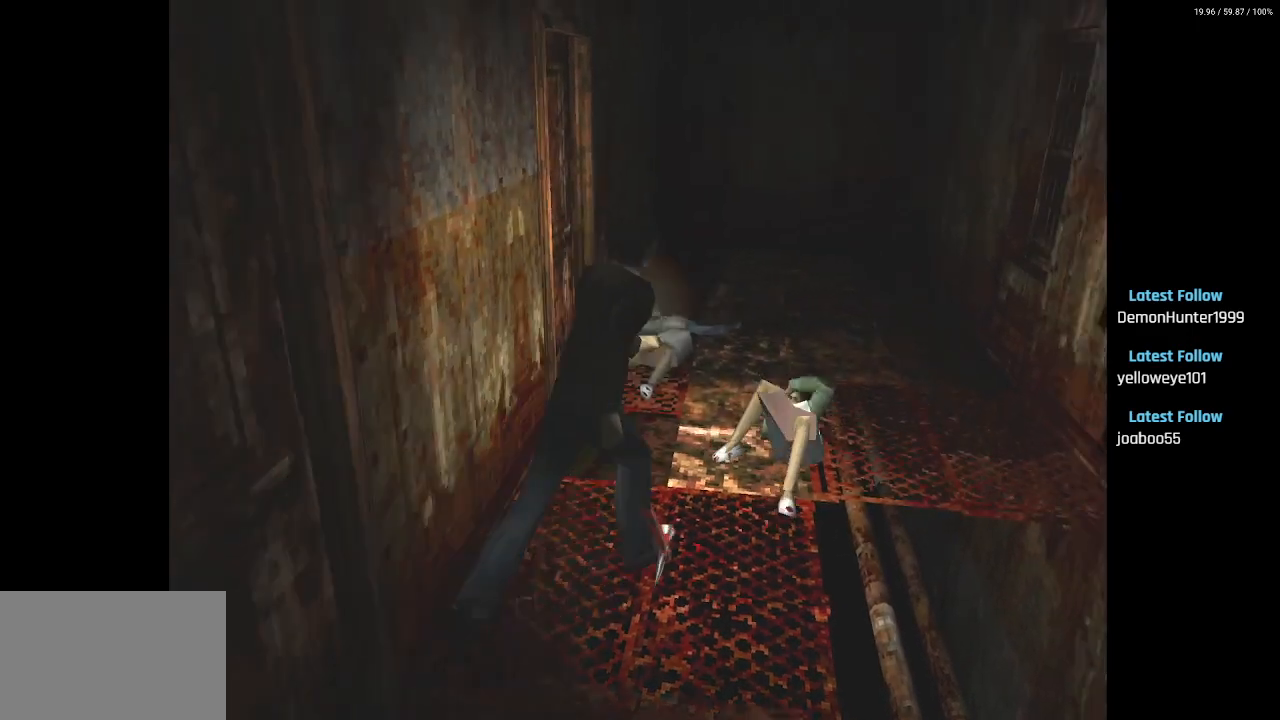
{"buttons": [], "left_stick": "center", "right_stick": "center", "events": [[250, "DPAD_UP", "up"]]}
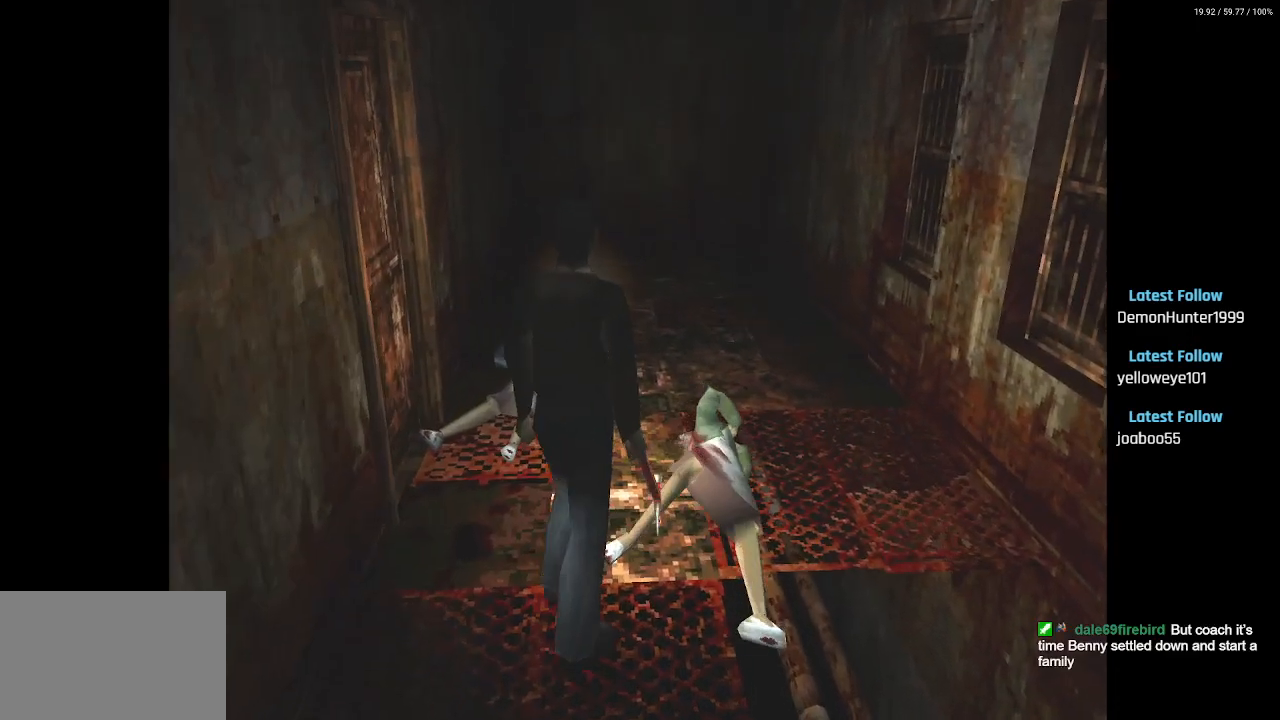
{"buttons": ["DPAD_UP"], "left_stick": "center", "right_stick": "center", "events": [[83, "DPAD_UP", "down"], [350, "DPAD_RIGHT", "down"], [433, "DPAD_RIGHT", "up"]]}
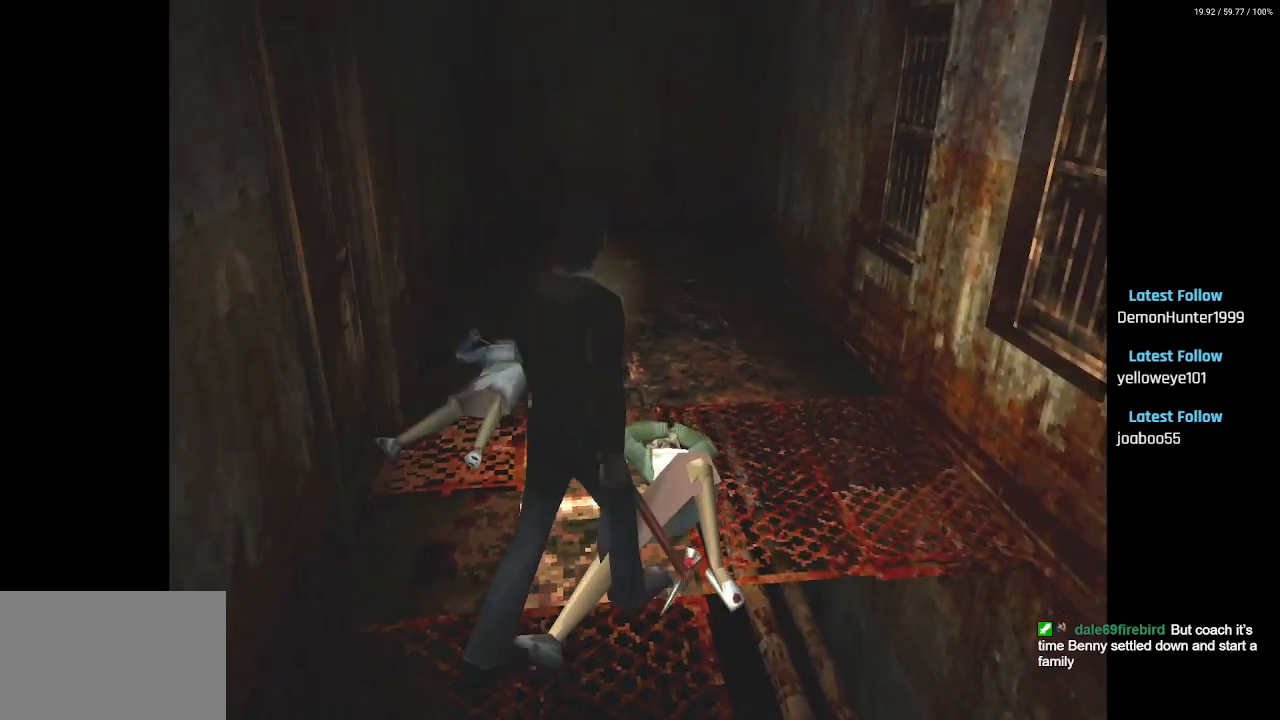
{"buttons": [], "left_stick": "center", "right_stick": "center", "events": [[133, "DPAD_UP", "up"]]}
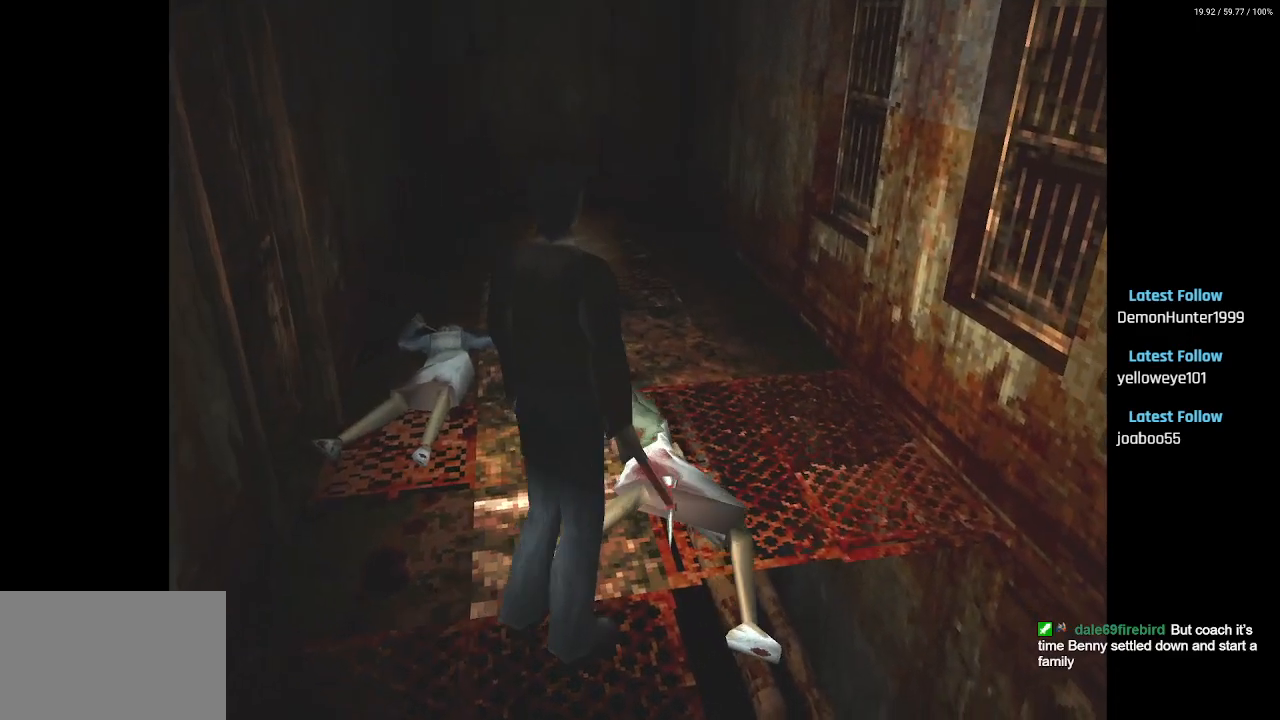
{"buttons": ["R2"], "left_stick": "center", "right_stick": "center", "events": [[17, "DPAD_UP", "down"], [217, "DPAD_UP", "up"], [333, "R2", "down"]]}
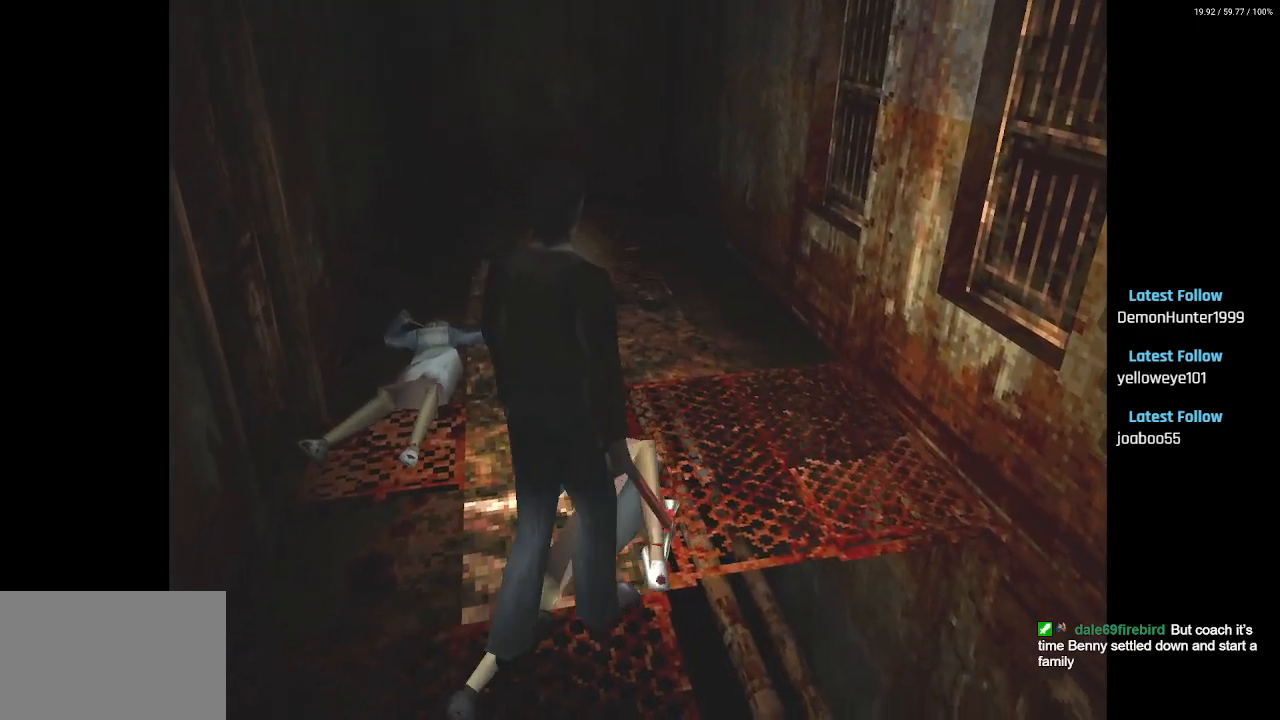
{"buttons": ["CROSS", "R2"], "left_stick": "center", "right_stick": "center", "events": [[100, "CROSS", "down"]]}
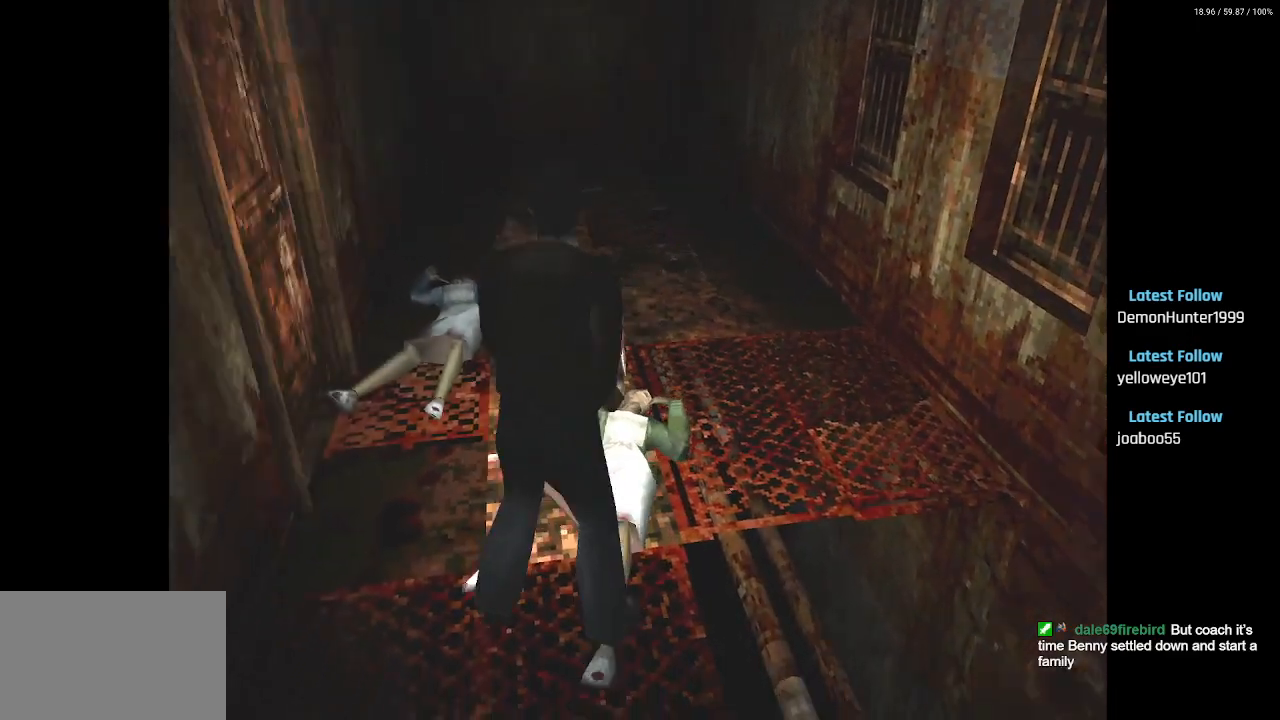
{"buttons": ["R1", "R2"], "left_stick": "center", "right_stick": "center", "events": [[417, "CROSS", "up"], [500, "R1", "down"]]}
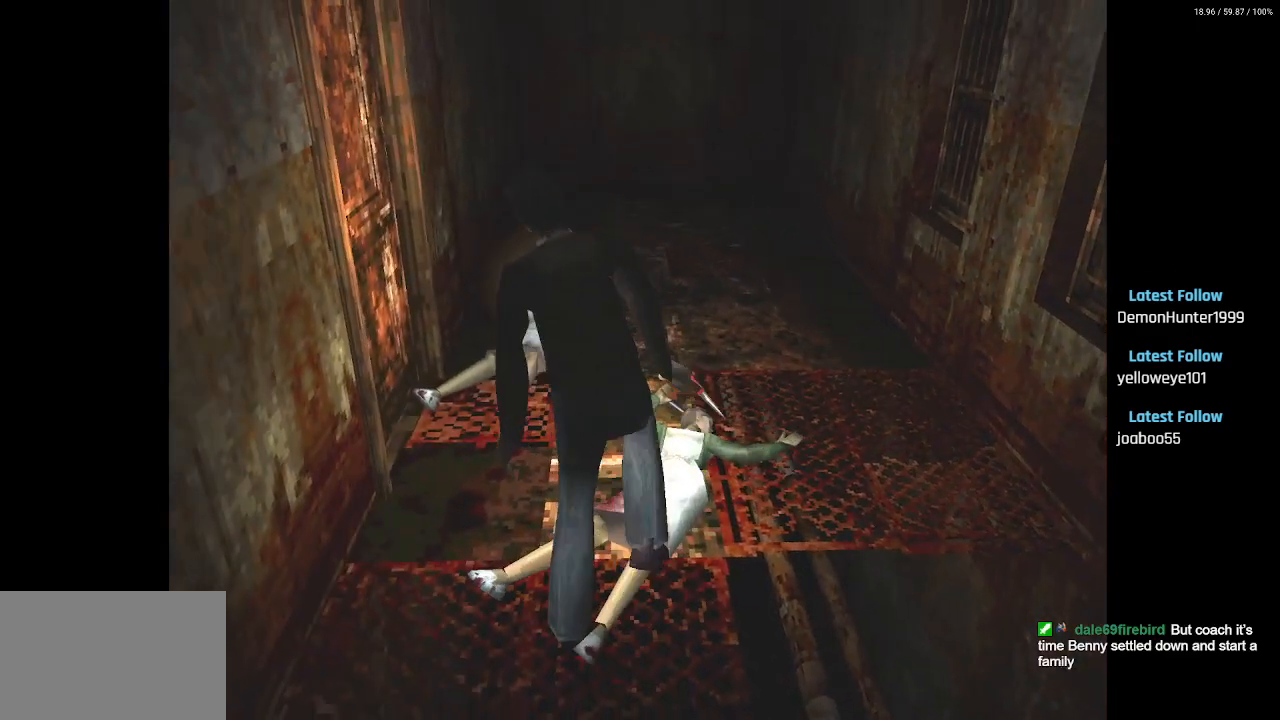
{"buttons": [], "left_stick": "center", "right_stick": "center", "events": [[33, "R1", "up"], [33, "R2", "up"]]}
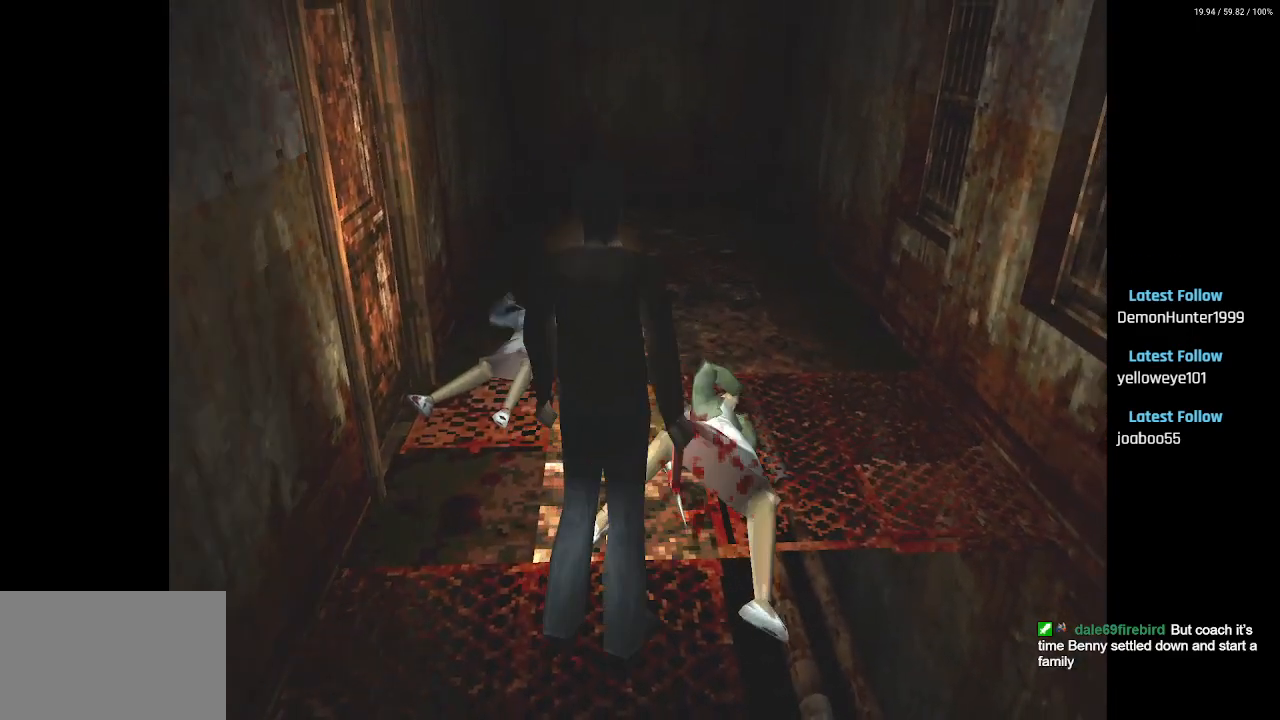
{"buttons": ["DPAD_UP"], "left_stick": "center", "right_stick": "center", "events": [[200, "DPAD_UP", "down"], [233, "DPAD_LEFT", "down"], [350, "DPAD_LEFT", "up"]]}
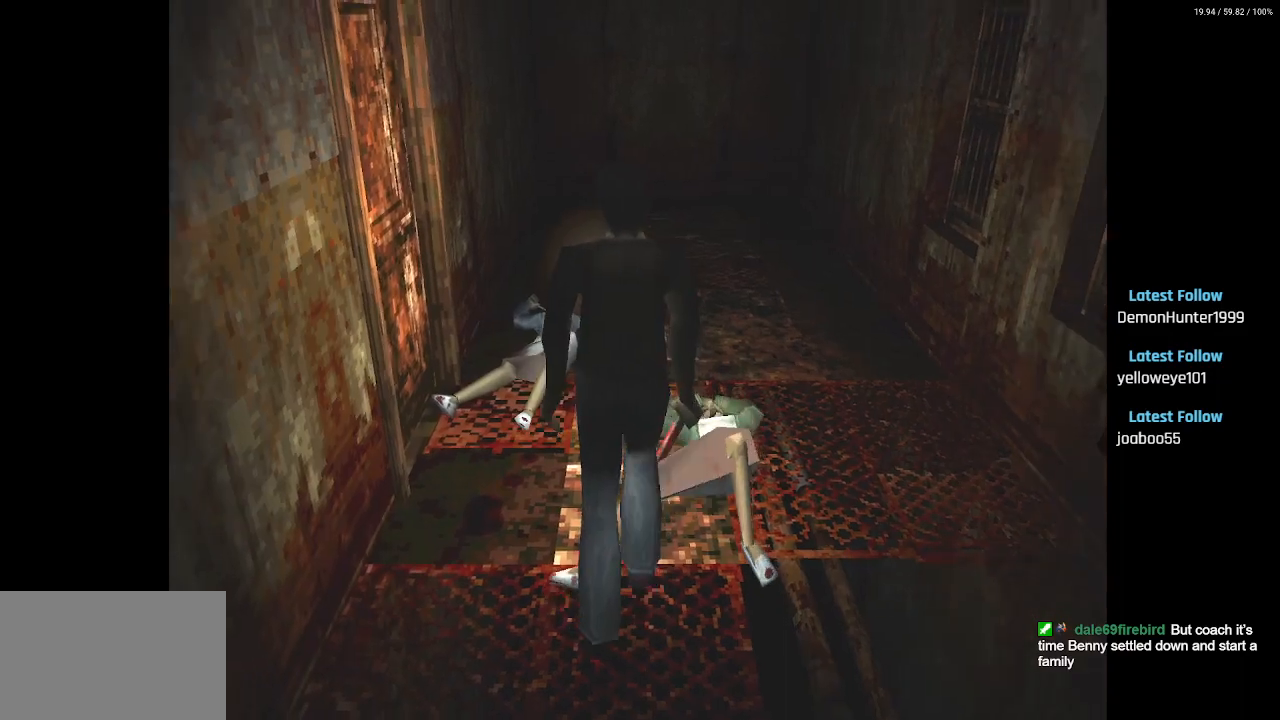
{"buttons": ["DPAD_UP"], "left_stick": "center", "right_stick": "center", "events": []}
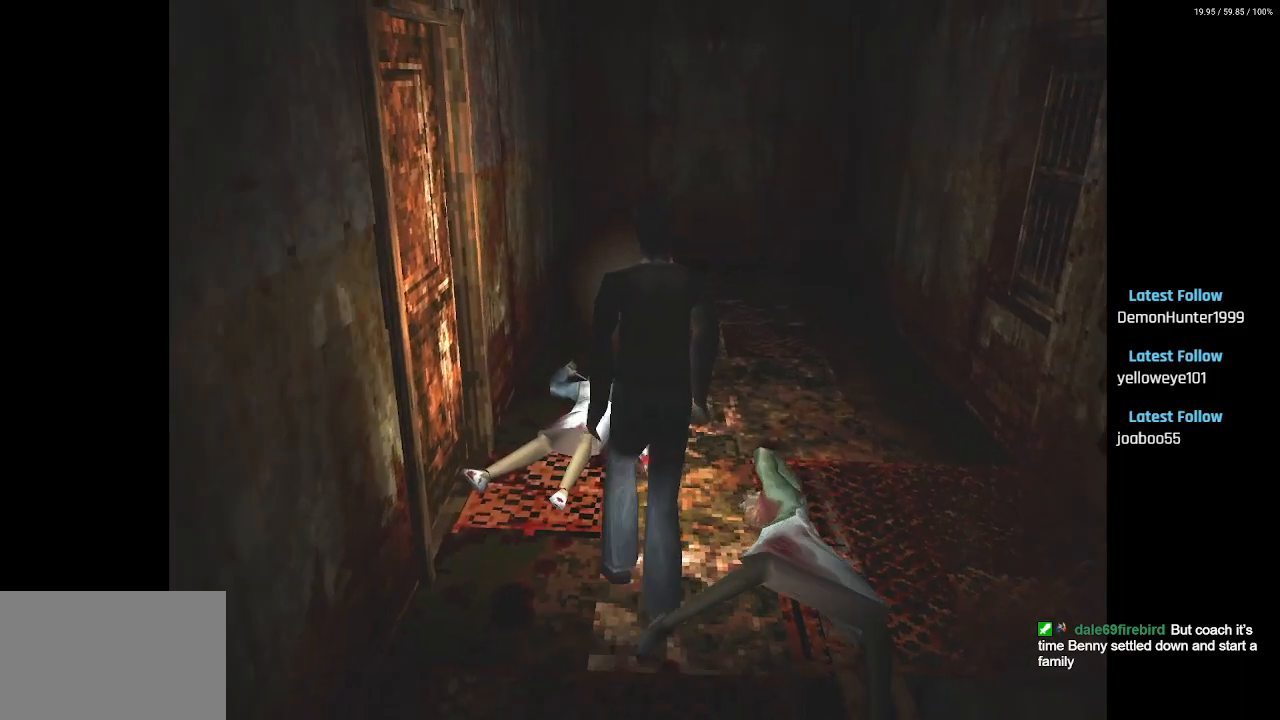
{"buttons": ["R2", "DPAD_UP"], "left_stick": "center", "right_stick": "center", "events": [[183, "DPAD_LEFT", "down"], [350, "DPAD_LEFT", "up"], [500, "R2", "down"]]}
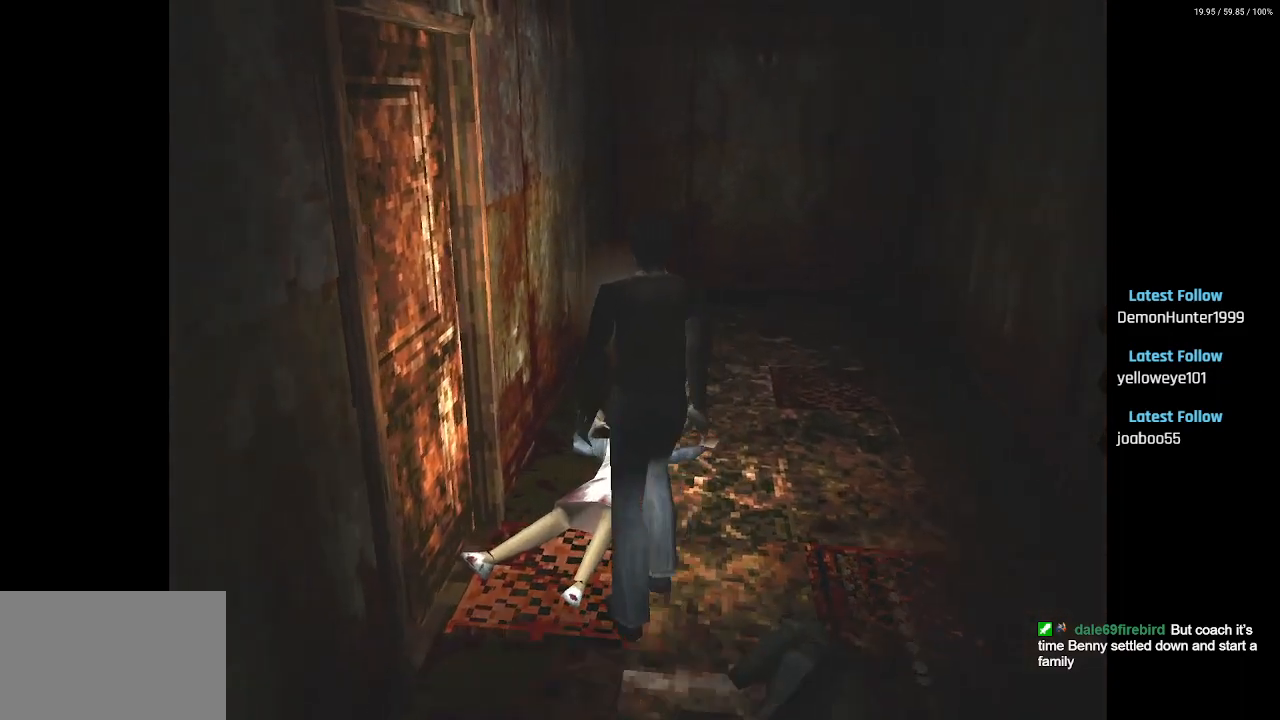
{"buttons": ["CROSS", "R2"], "left_stick": "center", "right_stick": "center", "events": [[33, "DPAD_UP", "up"], [167, "CROSS", "down"], [317, "CROSS", "up"], [467, "CROSS", "down"]]}
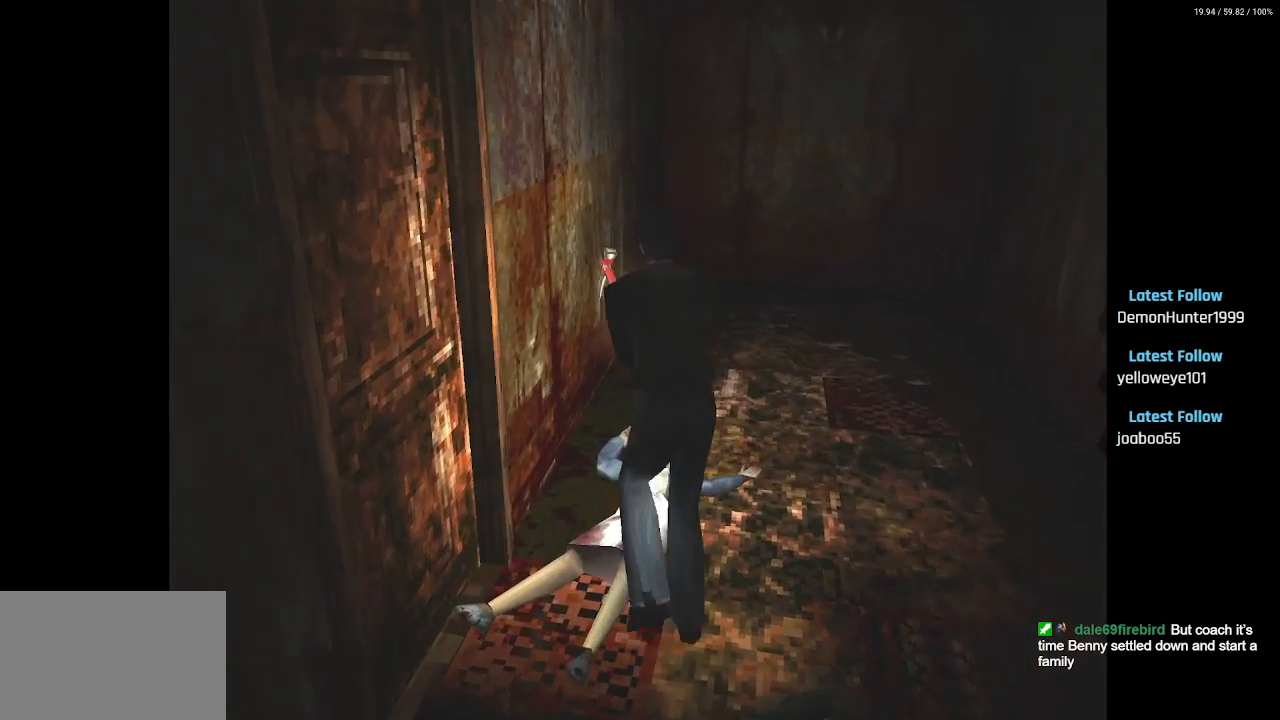
{"buttons": [], "left_stick": "center", "right_stick": "center", "events": [[33, "CROSS", "up"], [450, "R2", "up"]]}
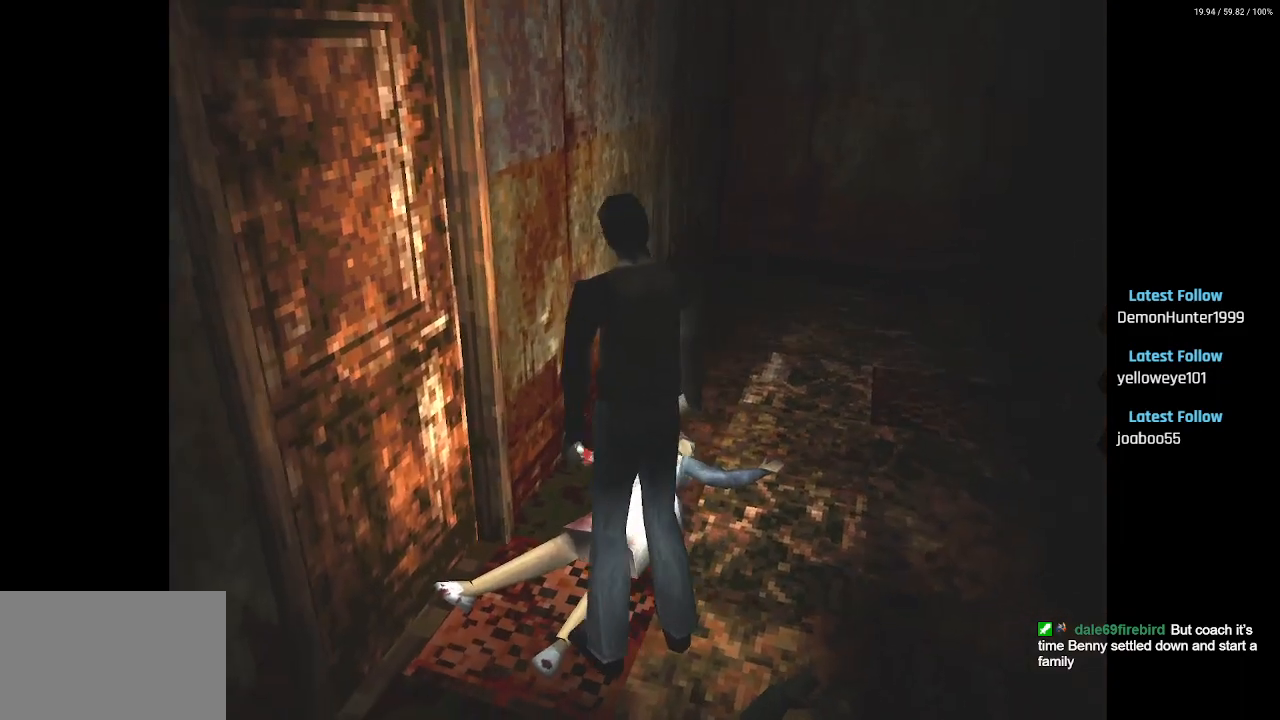
{"buttons": [], "left_stick": "center", "right_stick": "center", "events": []}
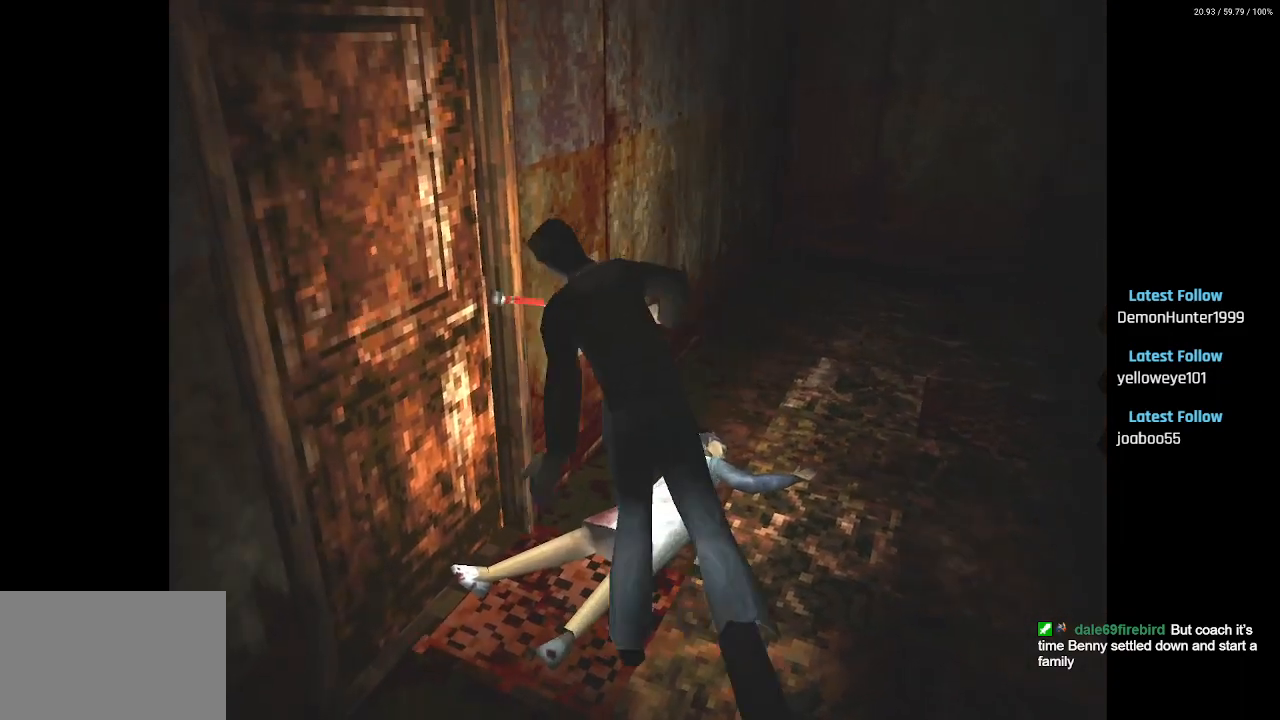
{"buttons": [], "left_stick": "center", "right_stick": "center", "events": []}
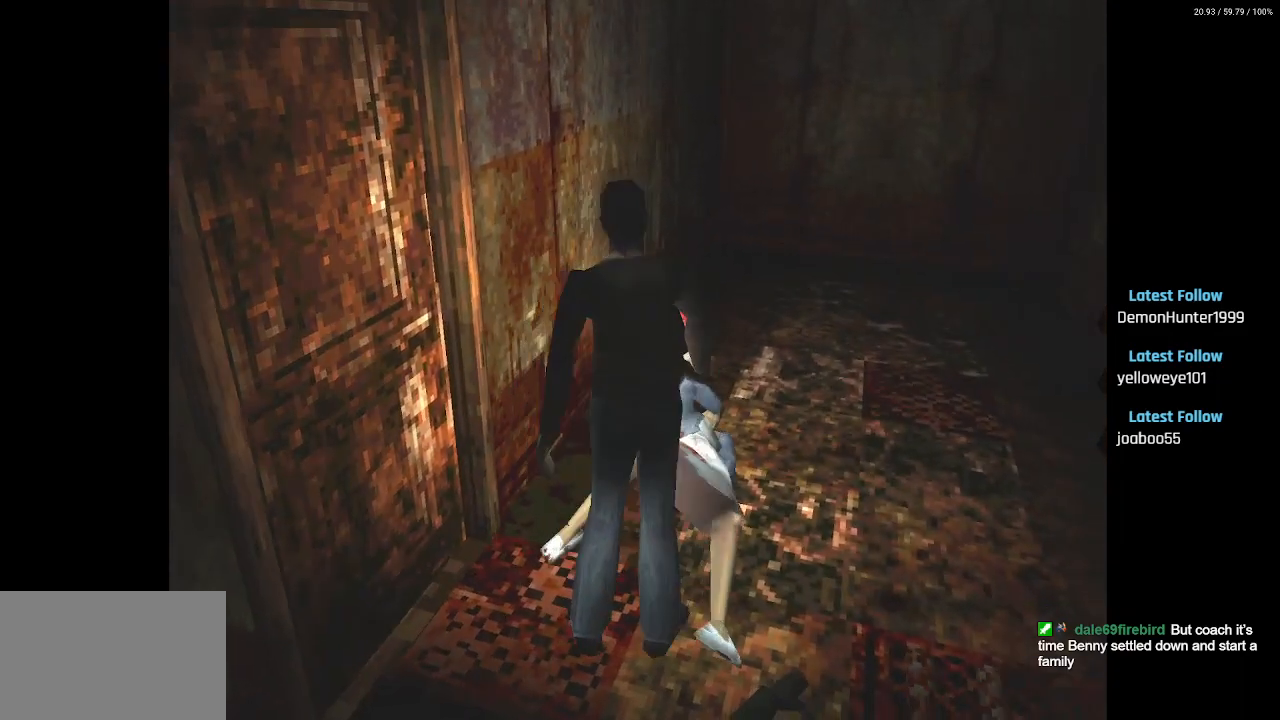
{"buttons": ["DPAD_LEFT"], "left_stick": "center", "right_stick": "center", "events": [[500, "DPAD_LEFT", "down"]]}
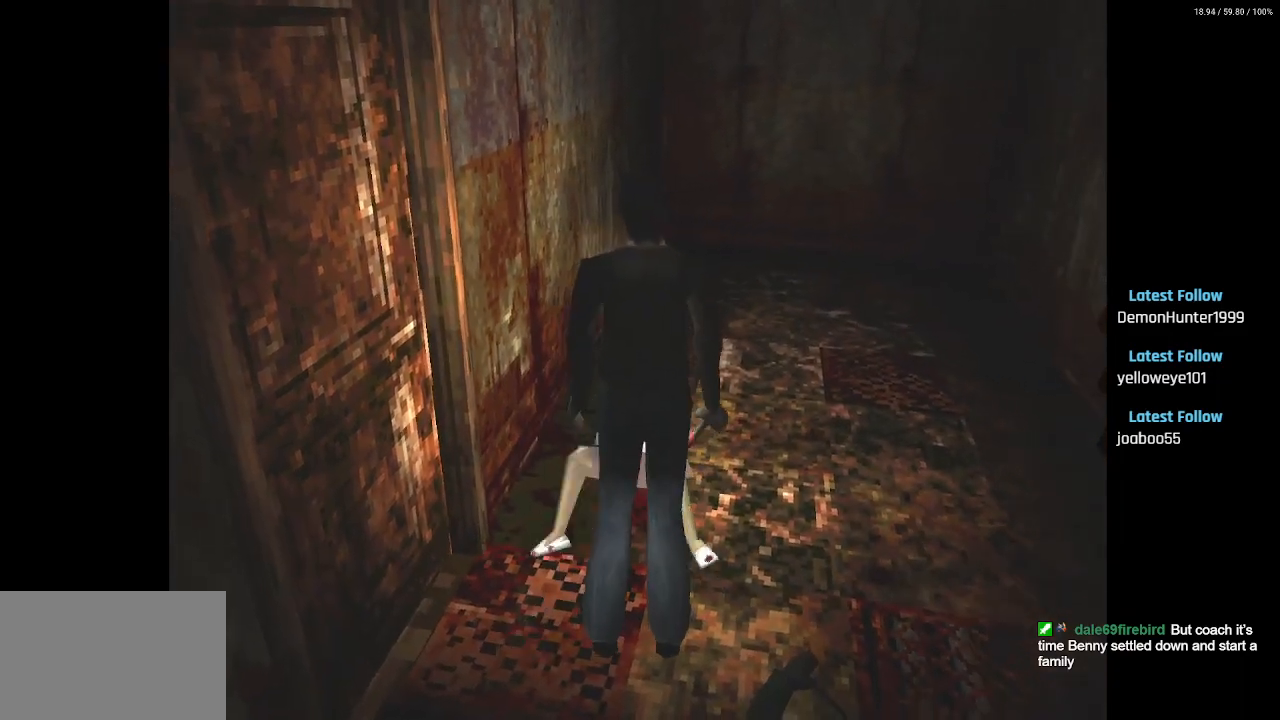
{"buttons": ["DPAD_UP"], "left_stick": "center", "right_stick": "center", "events": [[400, "DPAD_UP", "down"], [483, "DPAD_LEFT", "up"]]}
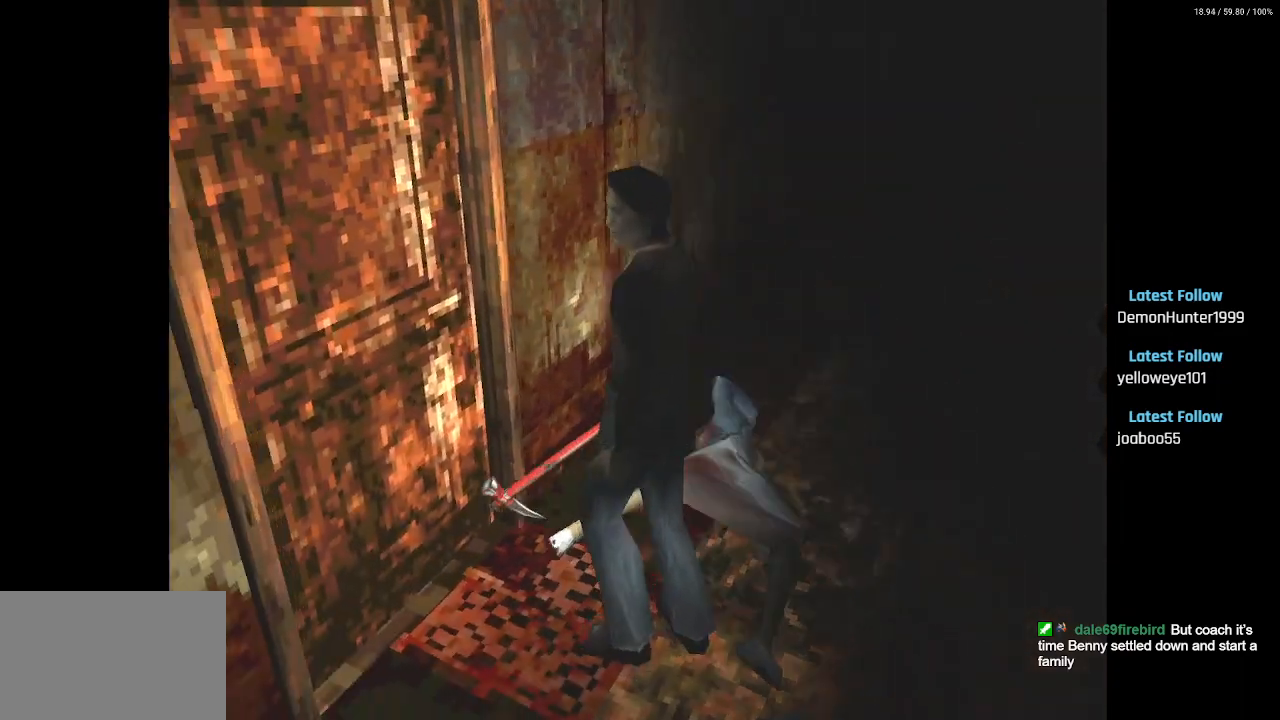
{"buttons": ["CROSS", "DPAD_UP"], "left_stick": "center", "right_stick": "center", "events": [[200, "DPAD_LEFT", "down"], [283, "DPAD_LEFT", "up"], [333, "CROSS", "down"], [450, "CROSS", "up"], [500, "CROSS", "down"]]}
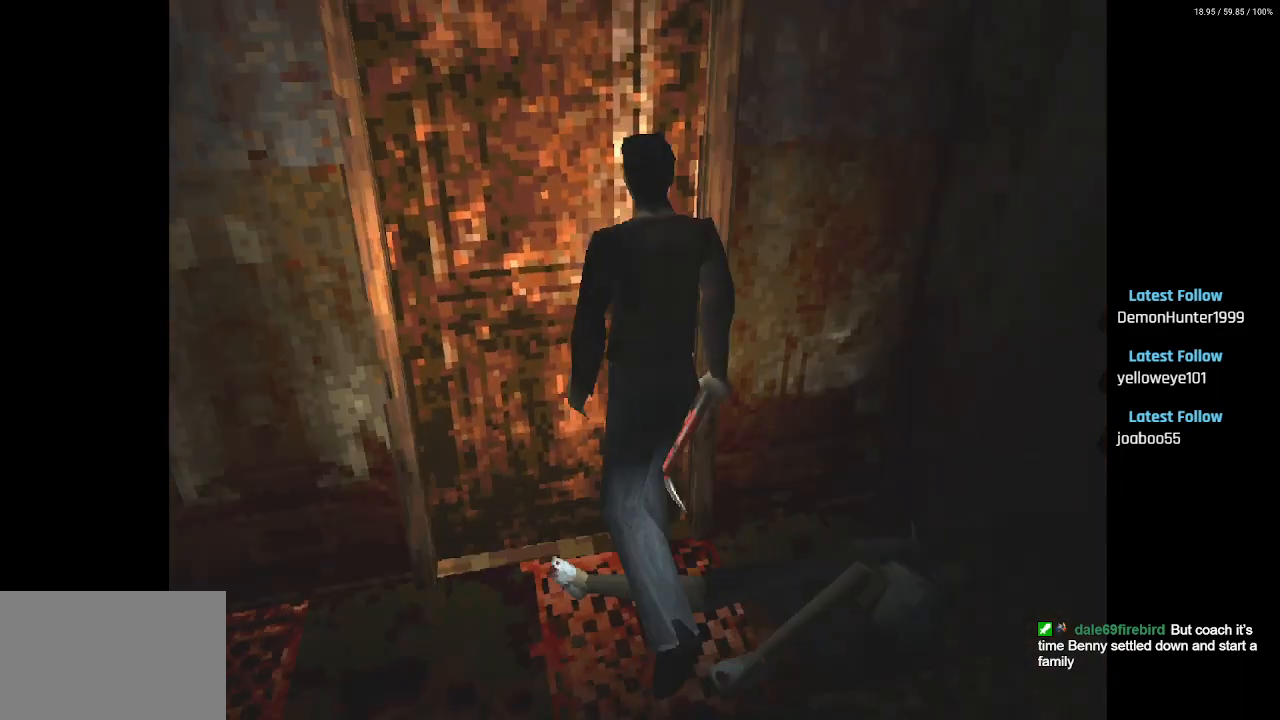
{"buttons": [], "left_stick": "center", "right_stick": "center", "events": [[100, "CROSS", "up"], [183, "DPAD_UP", "up"]]}
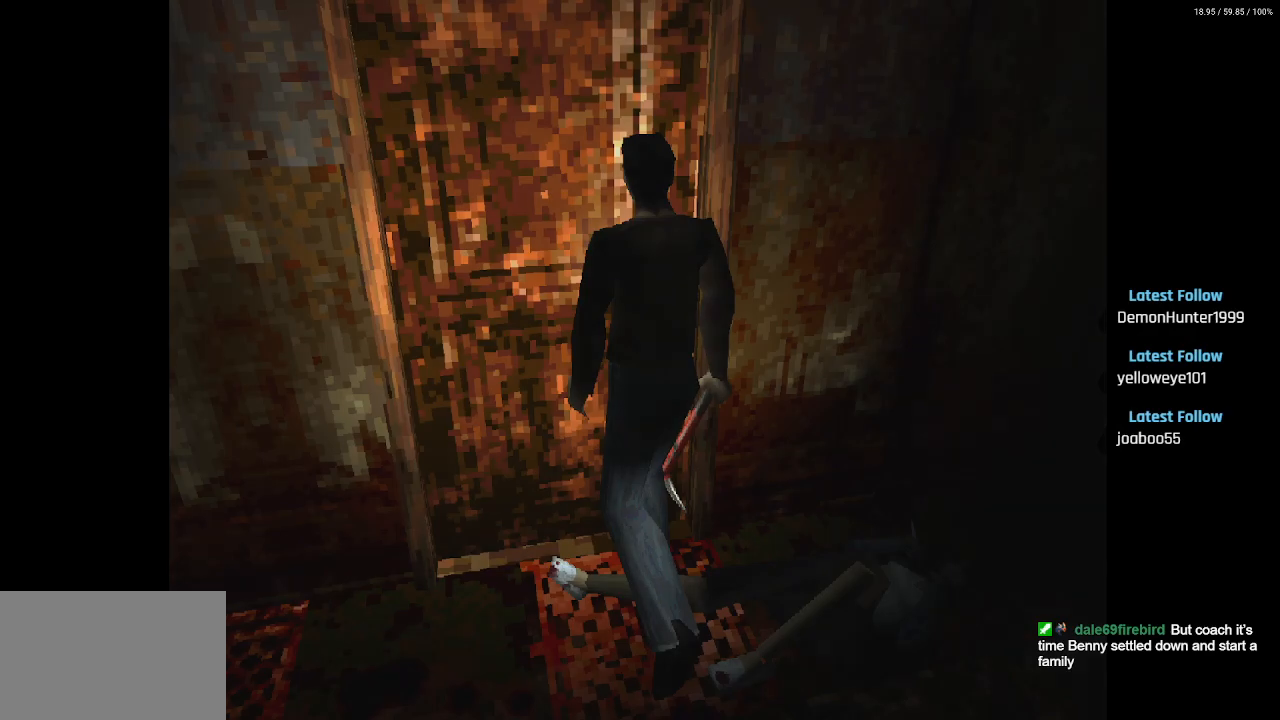
{"buttons": [], "left_stick": "center", "right_stick": "center", "events": []}
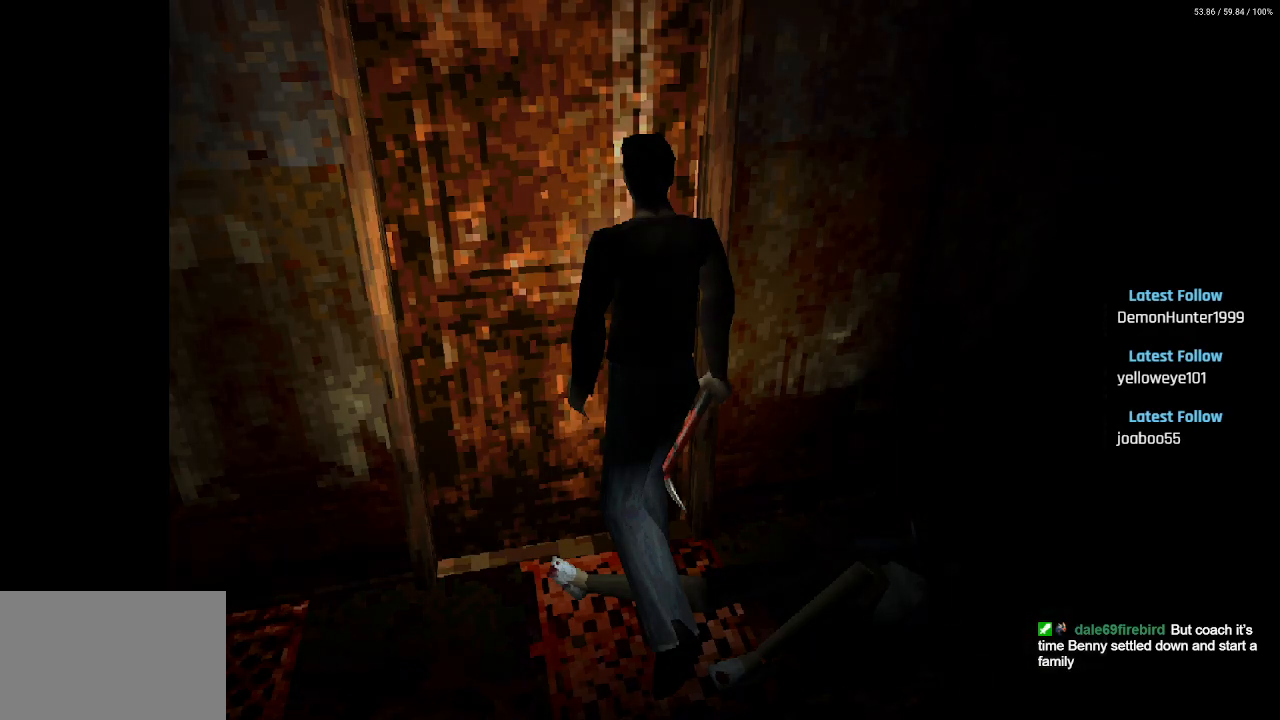
{"buttons": [], "left_stick": "center", "right_stick": "center", "events": []}
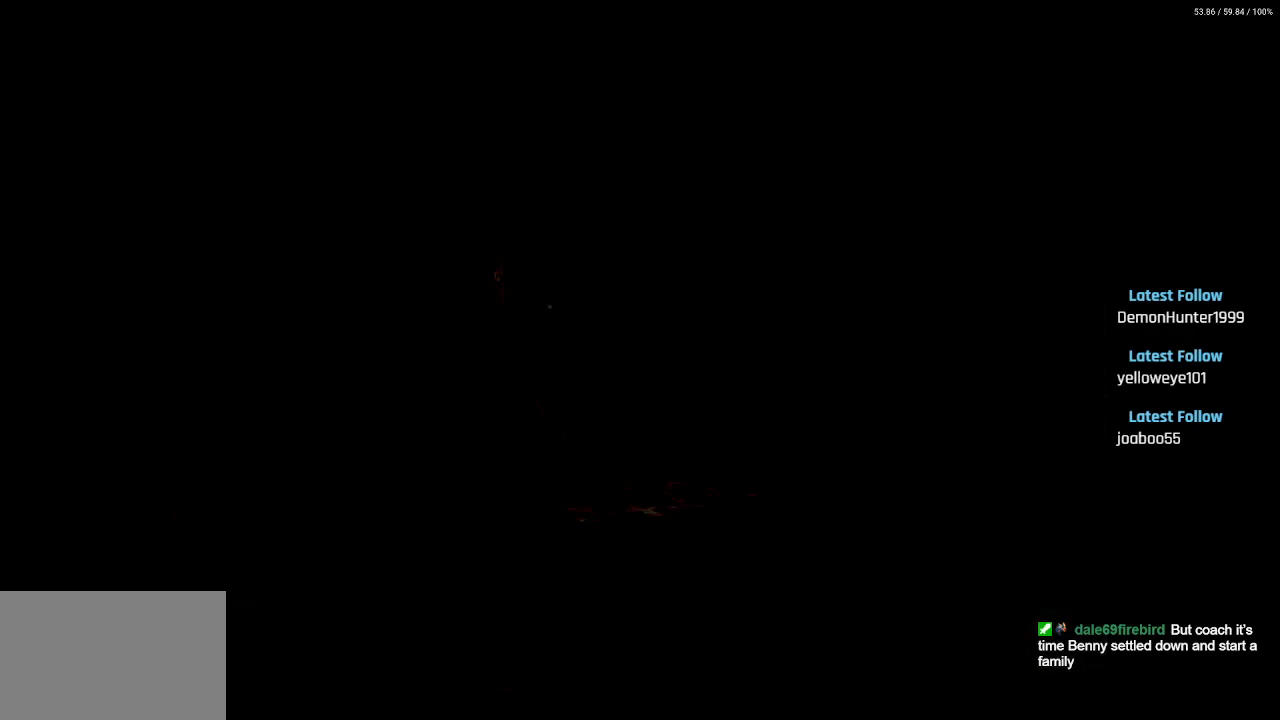
{"buttons": [], "left_stick": "center", "right_stick": "center", "events": []}
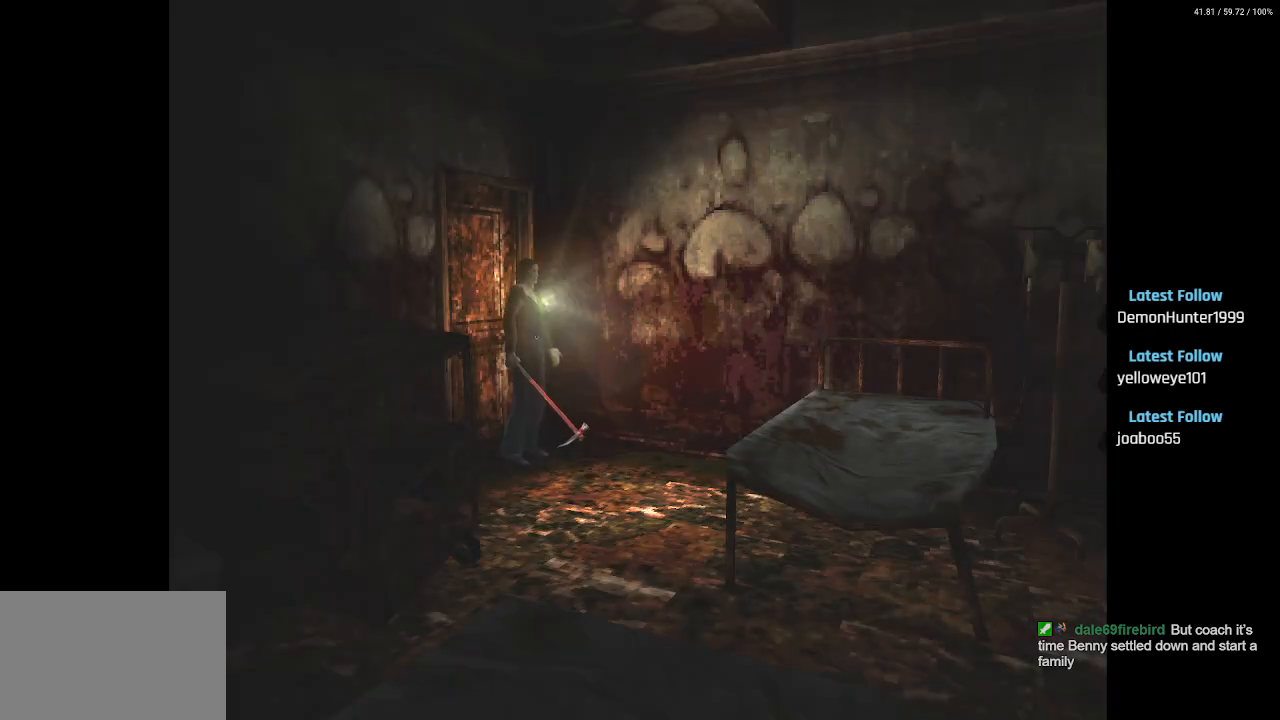
{"buttons": ["DPAD_UP"], "left_stick": "center", "right_stick": "center", "events": [[417, "DPAD_UP", "down"]]}
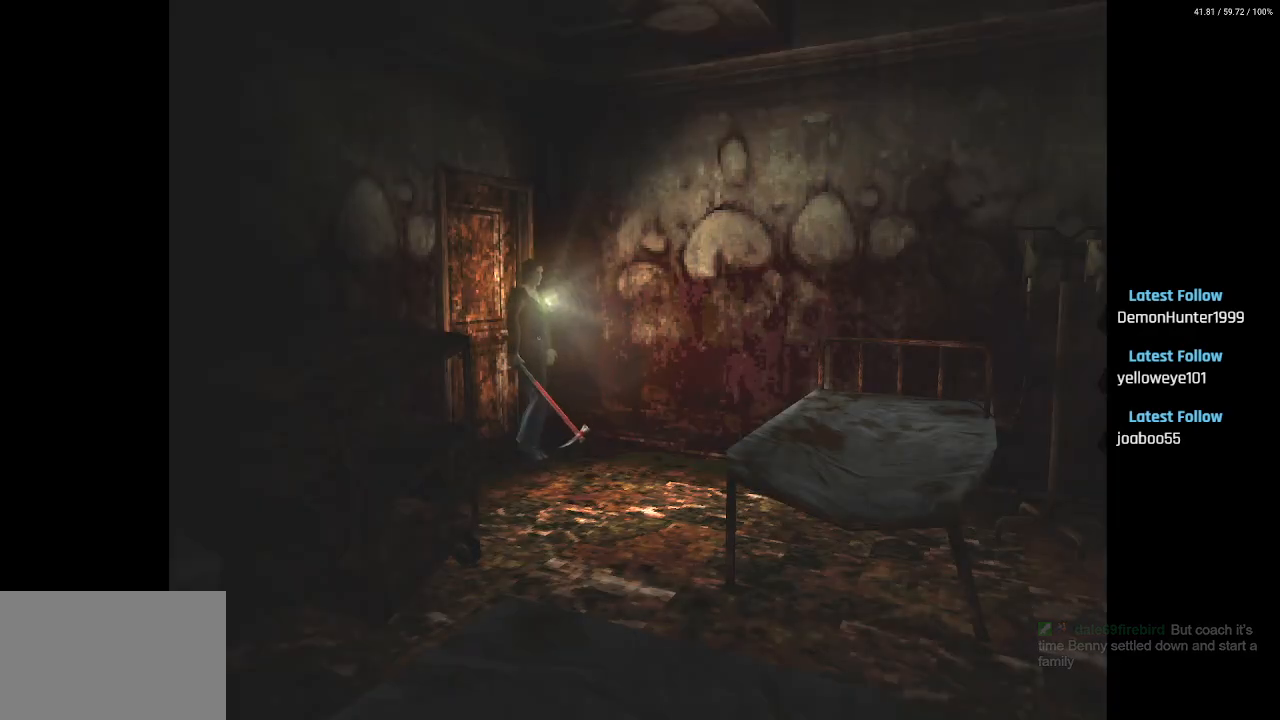
{"buttons": ["DPAD_UP"], "left_stick": "center", "right_stick": "center", "events": [[17, "DPAD_RIGHT", "down"], [417, "DPAD_RIGHT", "up"]]}
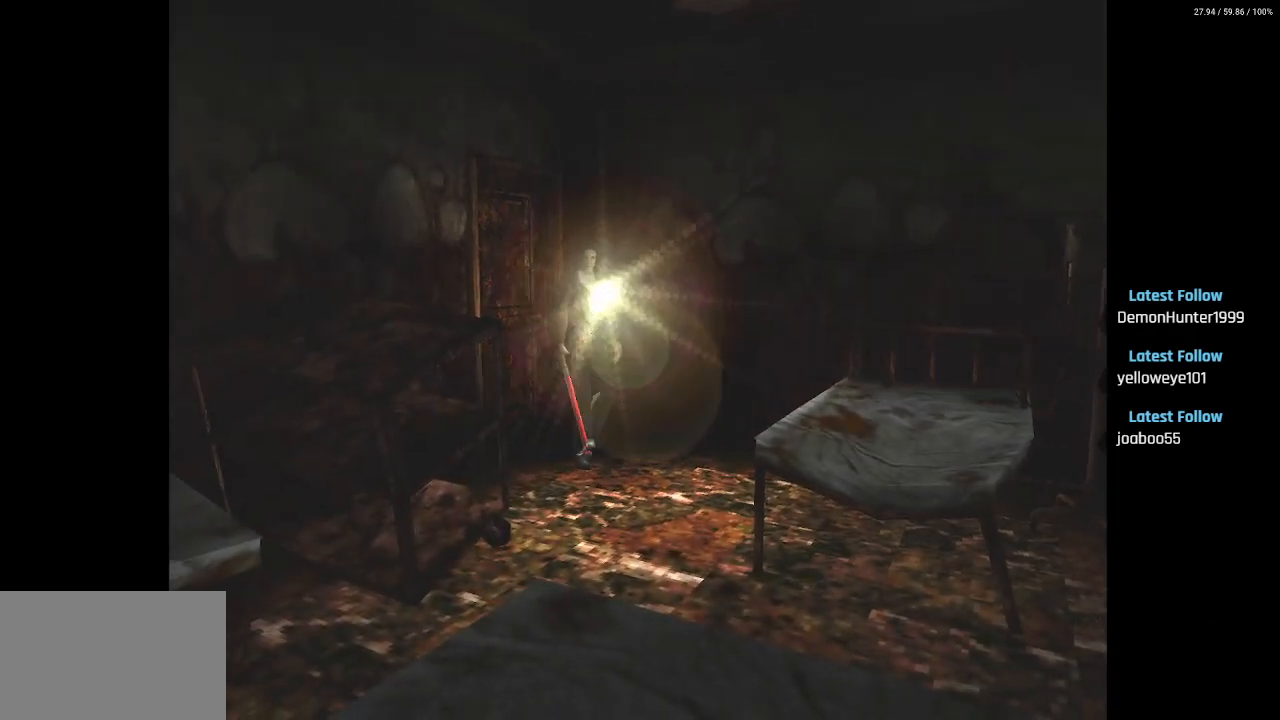
{"buttons": [], "left_stick": "center", "right_stick": "center", "events": [[50, "DPAD_UP", "up"]]}
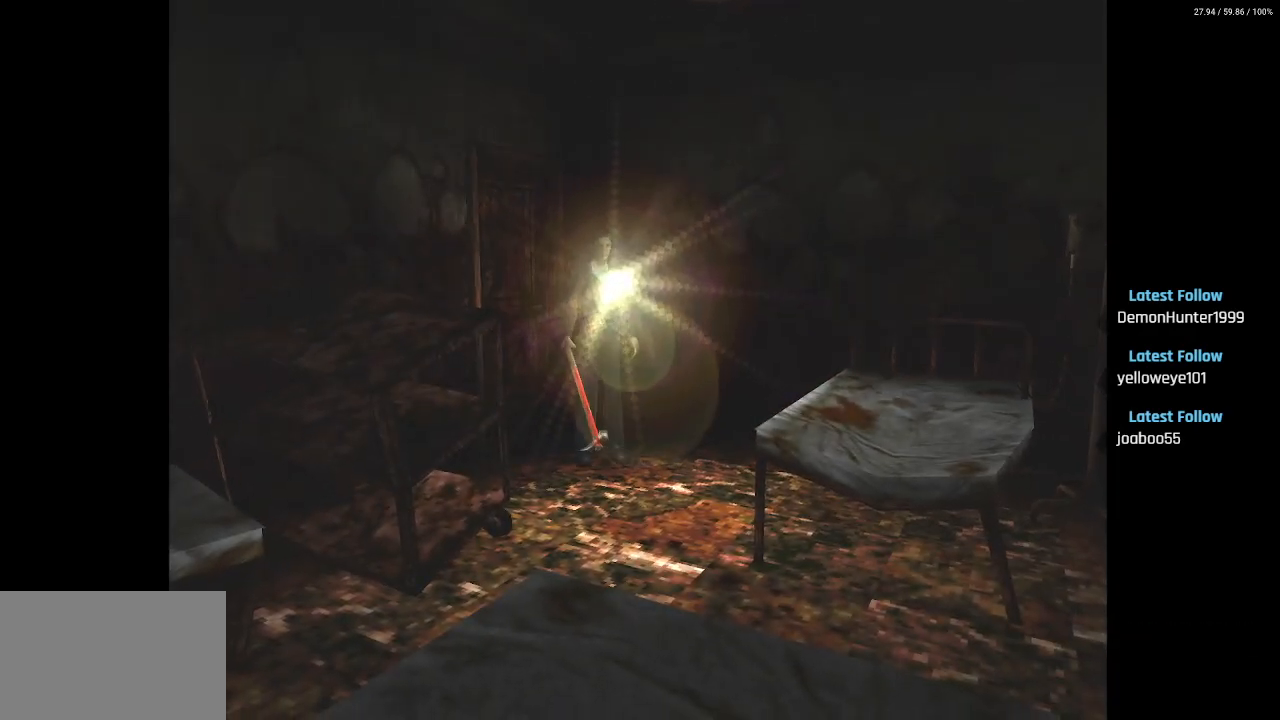
{"buttons": ["DPAD_UP"], "left_stick": "center", "right_stick": "center", "events": [[217, "DPAD_UP", "down"], [283, "DPAD_RIGHT", "down"], [450, "DPAD_RIGHT", "up"]]}
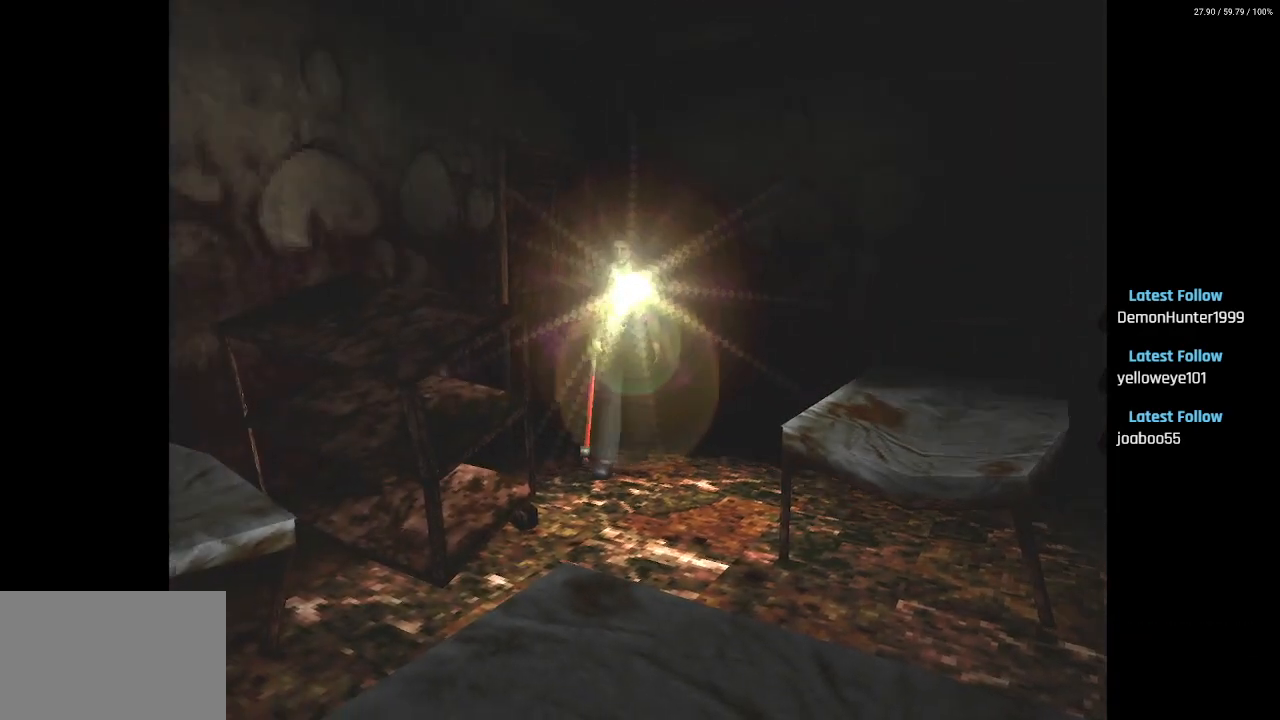
{"buttons": ["DPAD_UP", "DPAD_LEFT"], "left_stick": "center", "right_stick": "center", "events": [[500, "DPAD_LEFT", "down"]]}
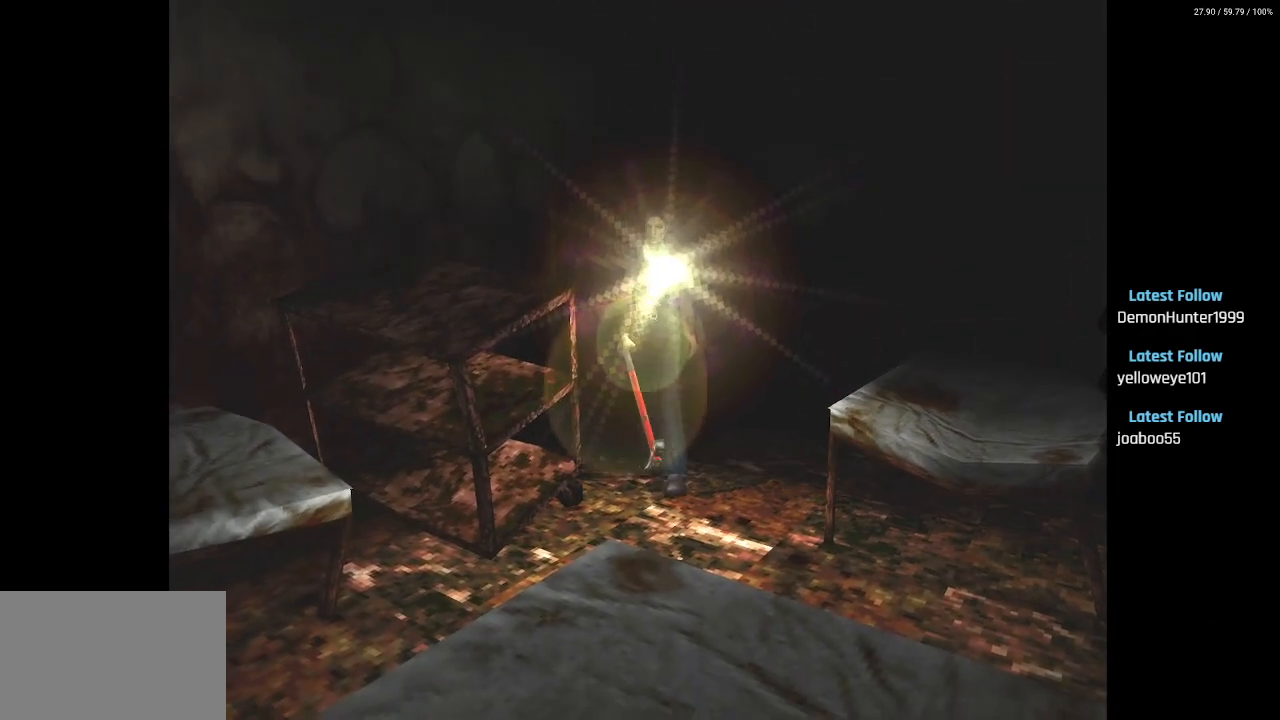
{"buttons": ["DPAD_UP"], "left_stick": "center", "right_stick": "center", "events": [[50, "DPAD_UP", "up"], [67, "DPAD_UP", "down"], [350, "DPAD_LEFT", "up"]]}
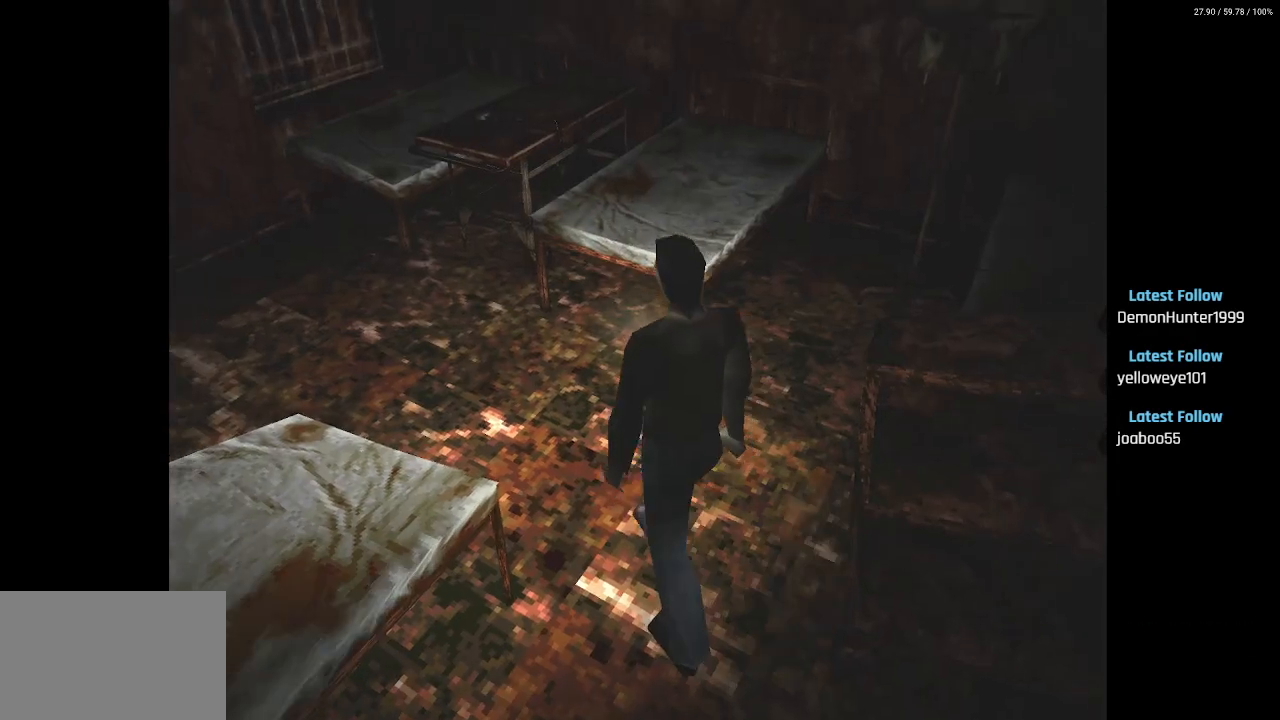
{"buttons": ["DPAD_UP"], "left_stick": "center", "right_stick": "center", "events": []}